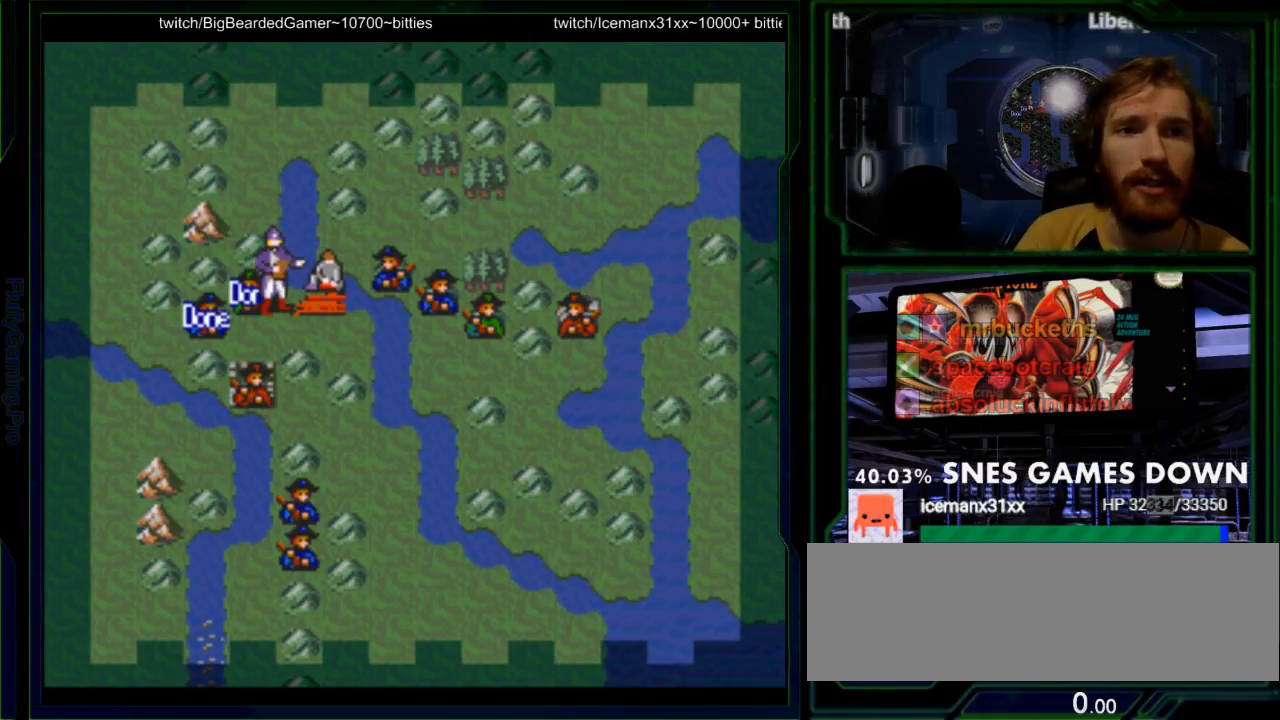
Gameplay with a controller (Nintendo layout); each line is a JSON object with the inputs held at the frame after it. "events" lists button and stick changes between this image and that frame as [ms after this image, input, new state], when the widget could be followed in between. Not read: L3 R3.
{"buttons": [], "events": [[17, "A", "down"], [117, "A", "up"], [333, "DPAD_RIGHT", "down"], [433, "DPAD_RIGHT", "up"]]}
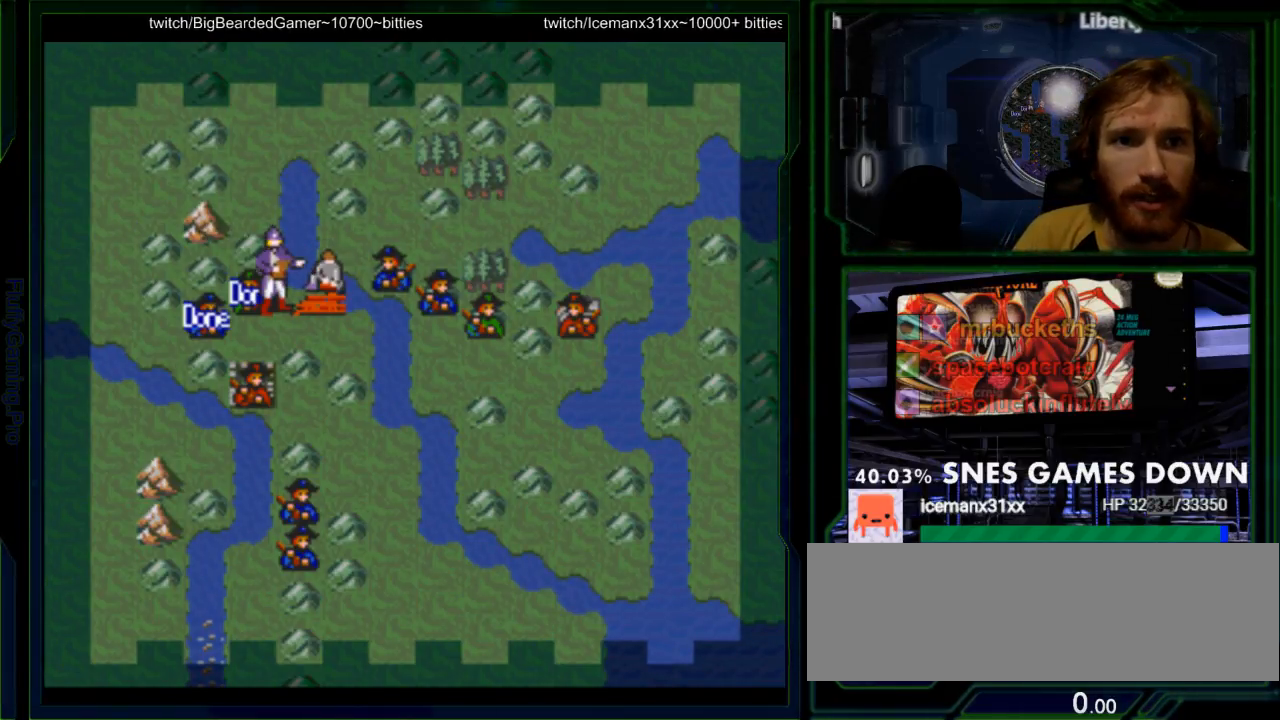
{"buttons": [], "events": []}
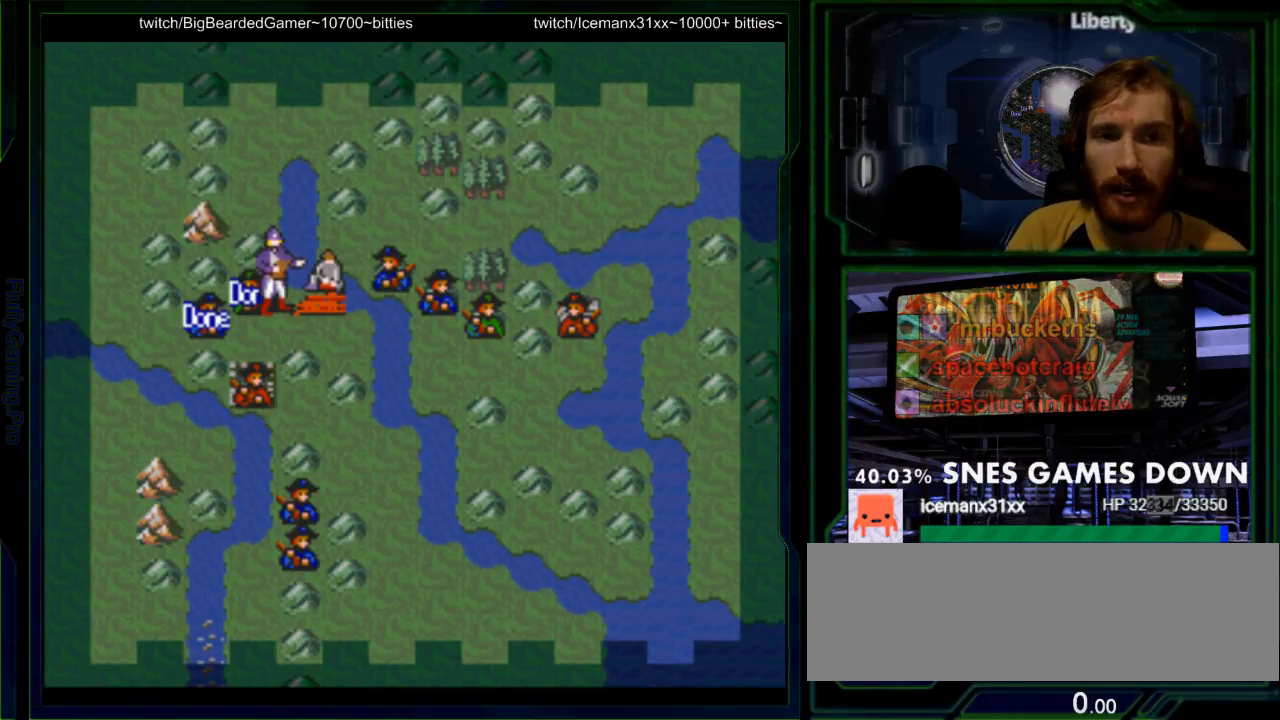
{"buttons": [], "events": []}
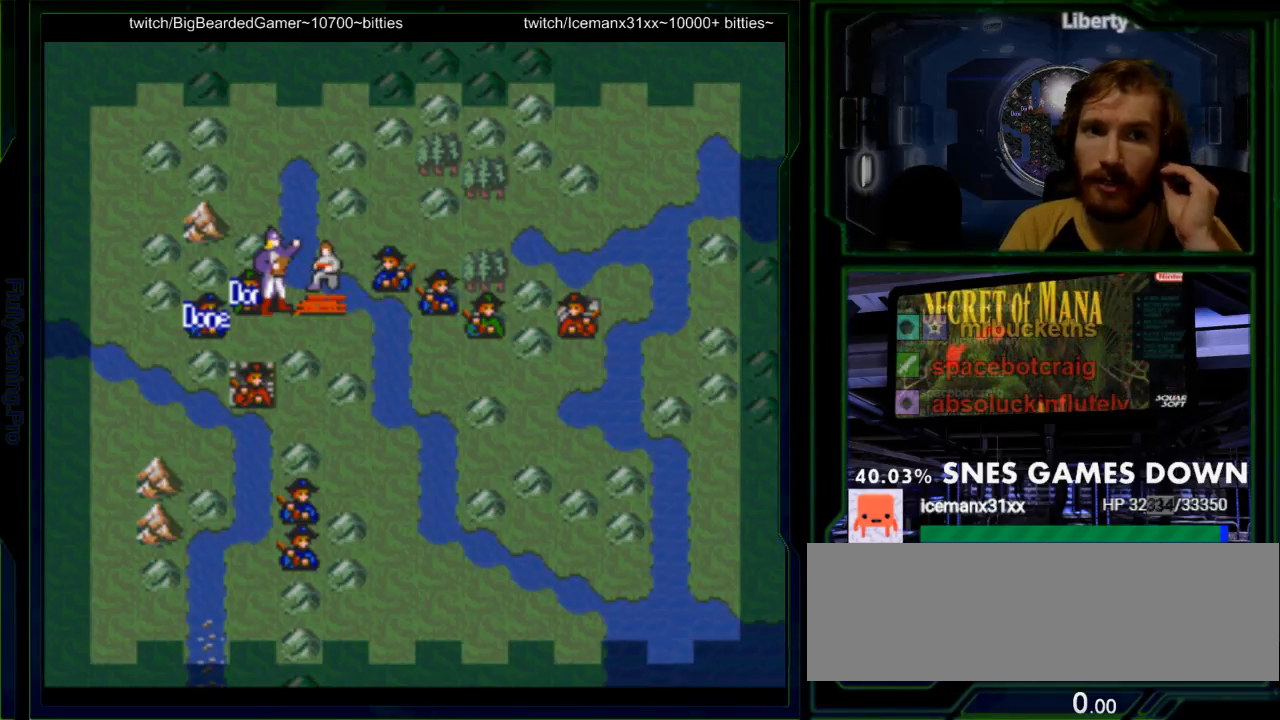
{"buttons": ["DPAD_DOWN"], "events": [[433, "DPAD_DOWN", "down"]]}
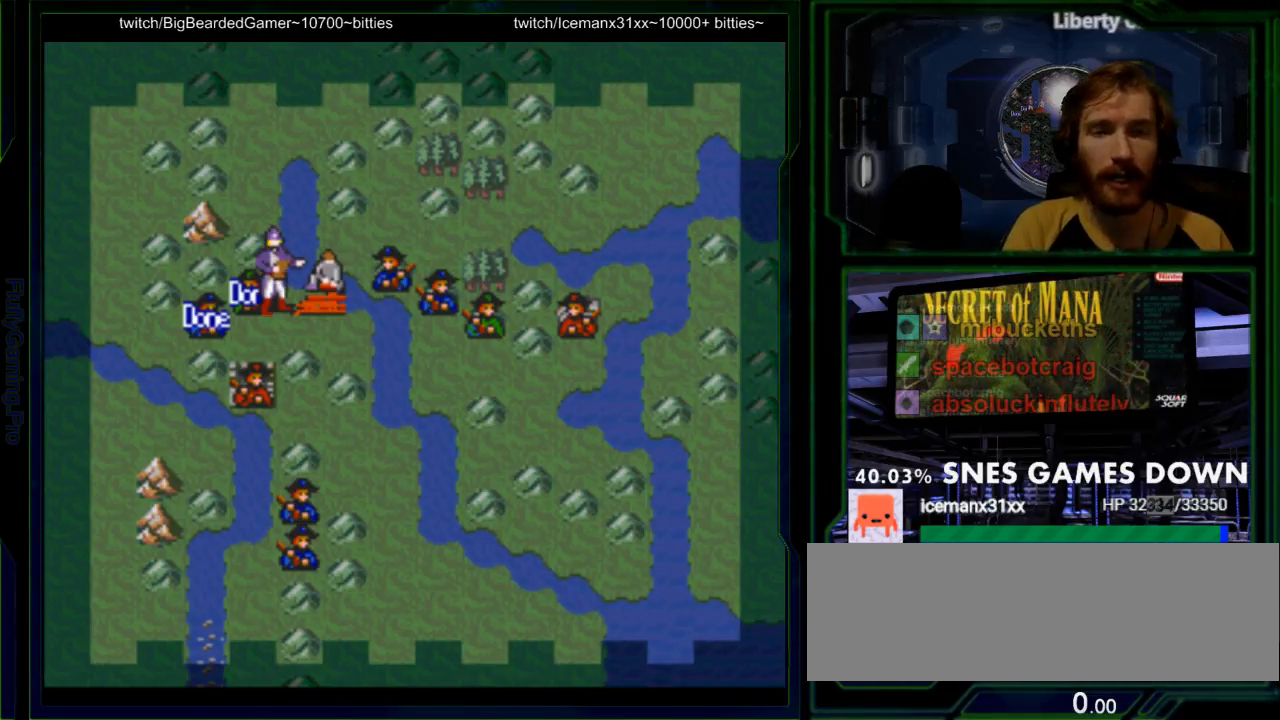
{"buttons": [], "events": [[200, "DPAD_DOWN", "up"]]}
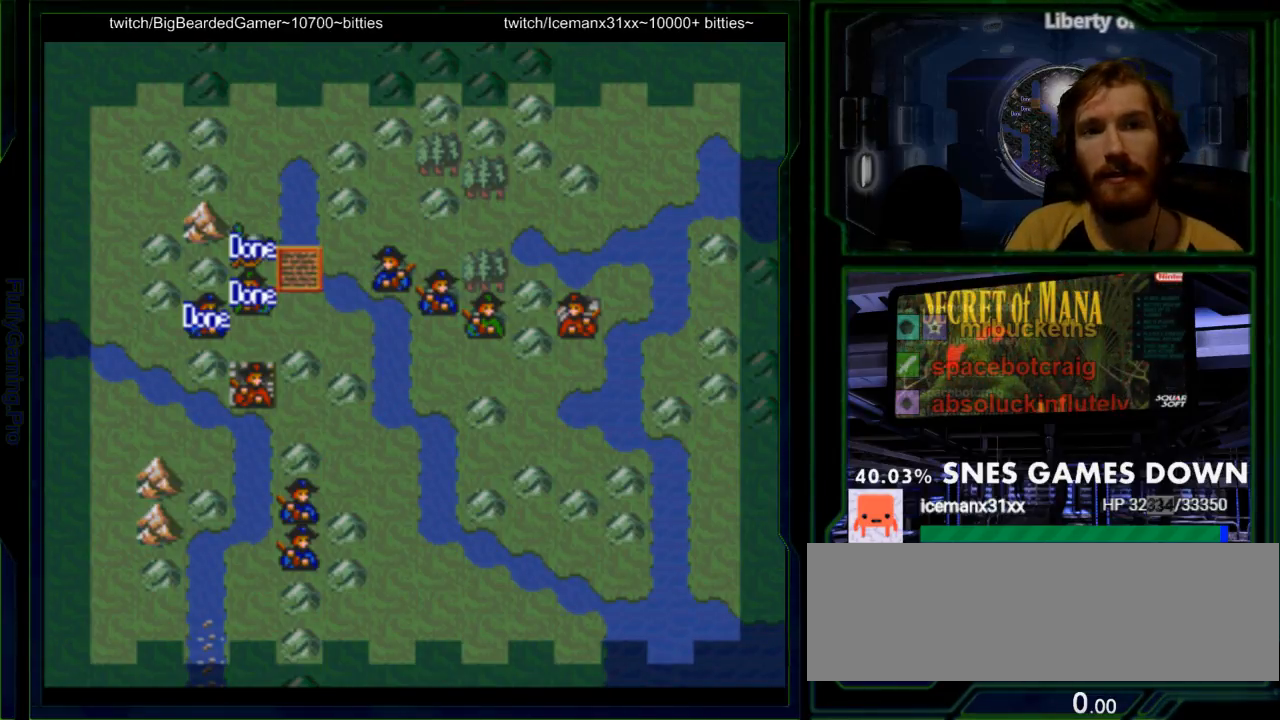
{"buttons": ["DPAD_DOWN"], "events": [[117, "DPAD_DOWN", "down"], [233, "DPAD_DOWN", "up"], [350, "DPAD_DOWN", "down"]]}
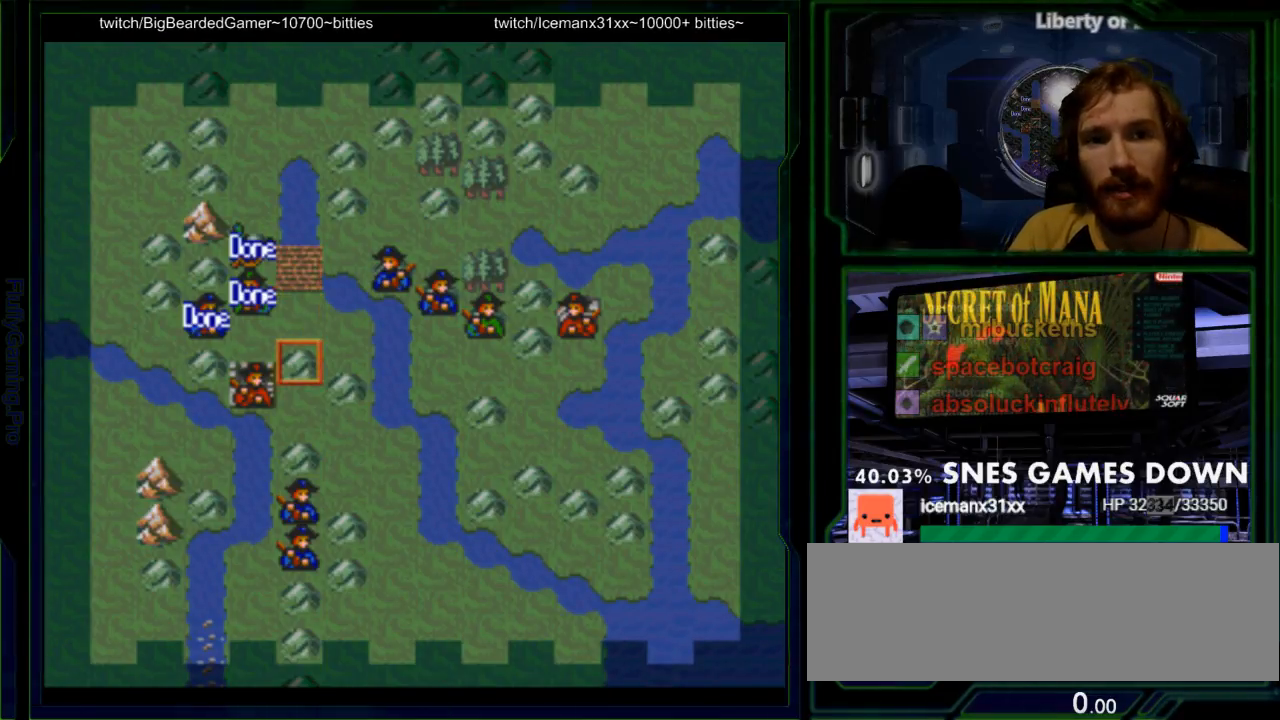
{"buttons": [], "events": [[100, "DPAD_DOWN", "up"], [167, "DPAD_DOWN", "down"], [267, "DPAD_DOWN", "up"], [367, "DPAD_DOWN", "down"], [400, "DPAD_DOWN", "up"]]}
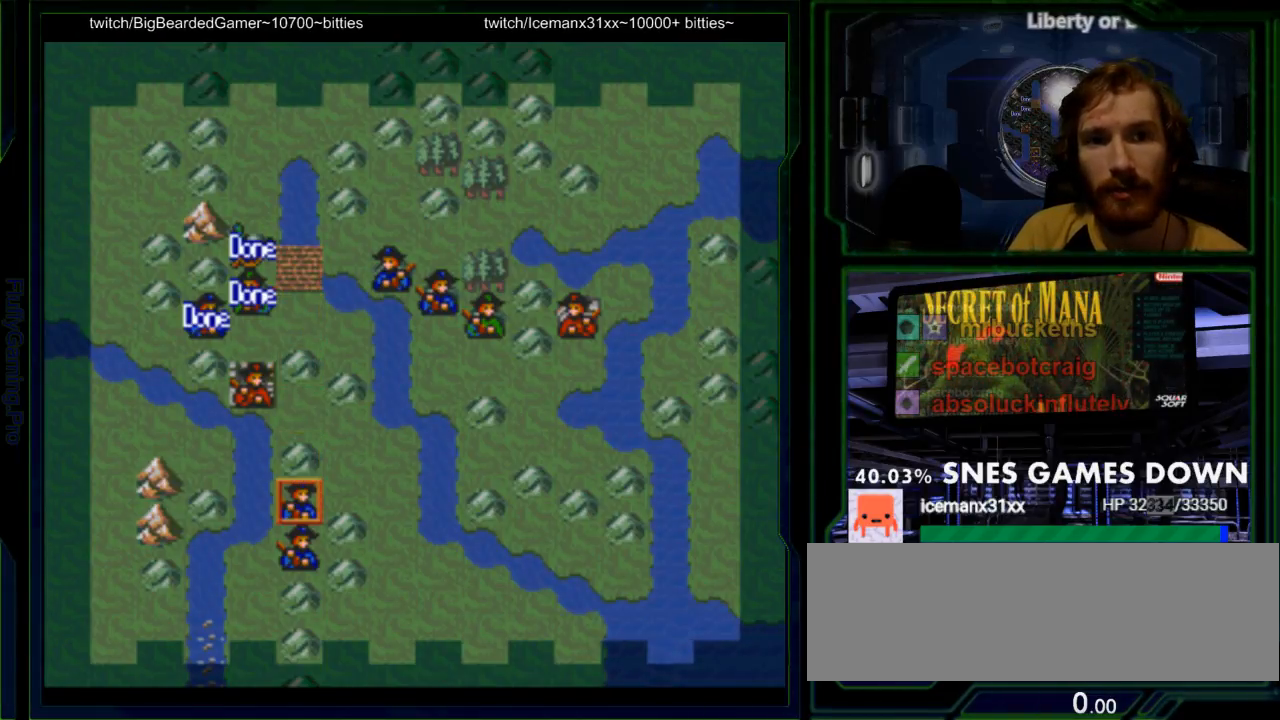
{"buttons": [], "events": [[183, "A", "down"], [267, "A", "up"]]}
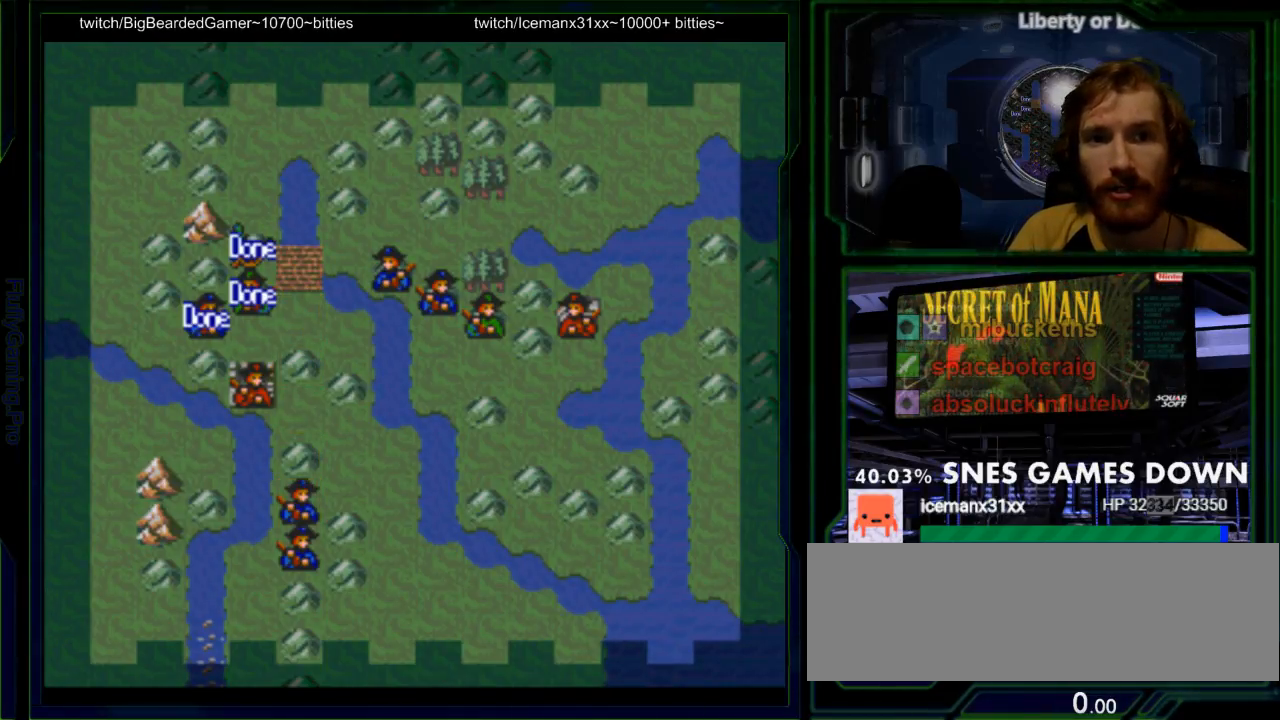
{"buttons": [], "events": [[233, "DPAD_UP", "down"], [350, "DPAD_UP", "up"]]}
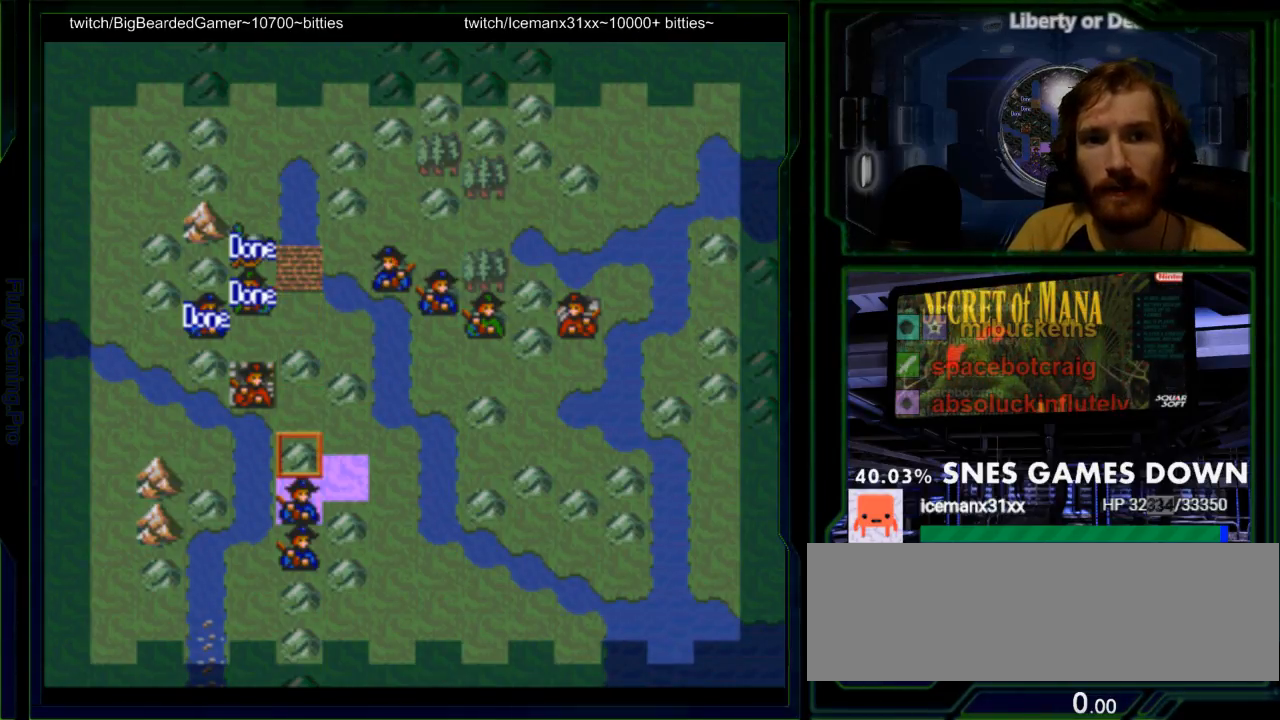
{"buttons": [], "events": [[183, "DPAD_RIGHT", "down"], [267, "DPAD_RIGHT", "up"]]}
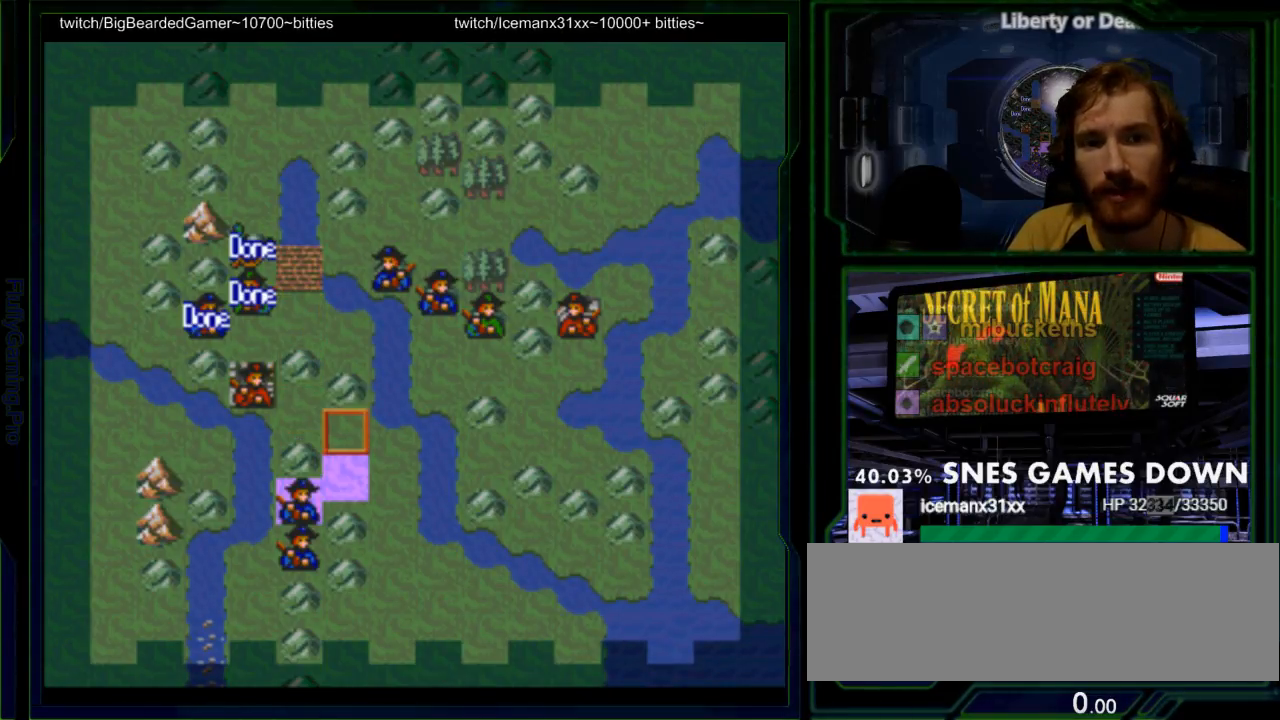
{"buttons": [], "events": [[83, "DPAD_DOWN", "down"], [167, "DPAD_DOWN", "up"], [200, "A", "down"], [367, "A", "up"]]}
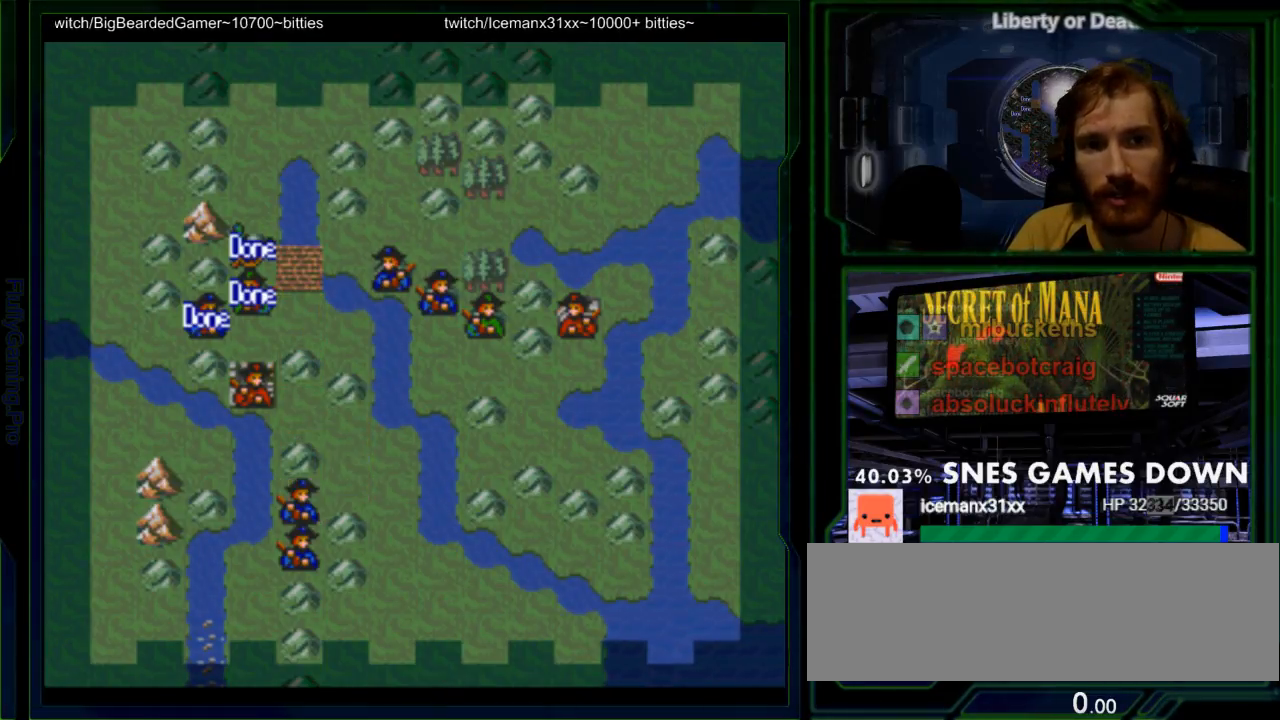
{"buttons": [], "events": []}
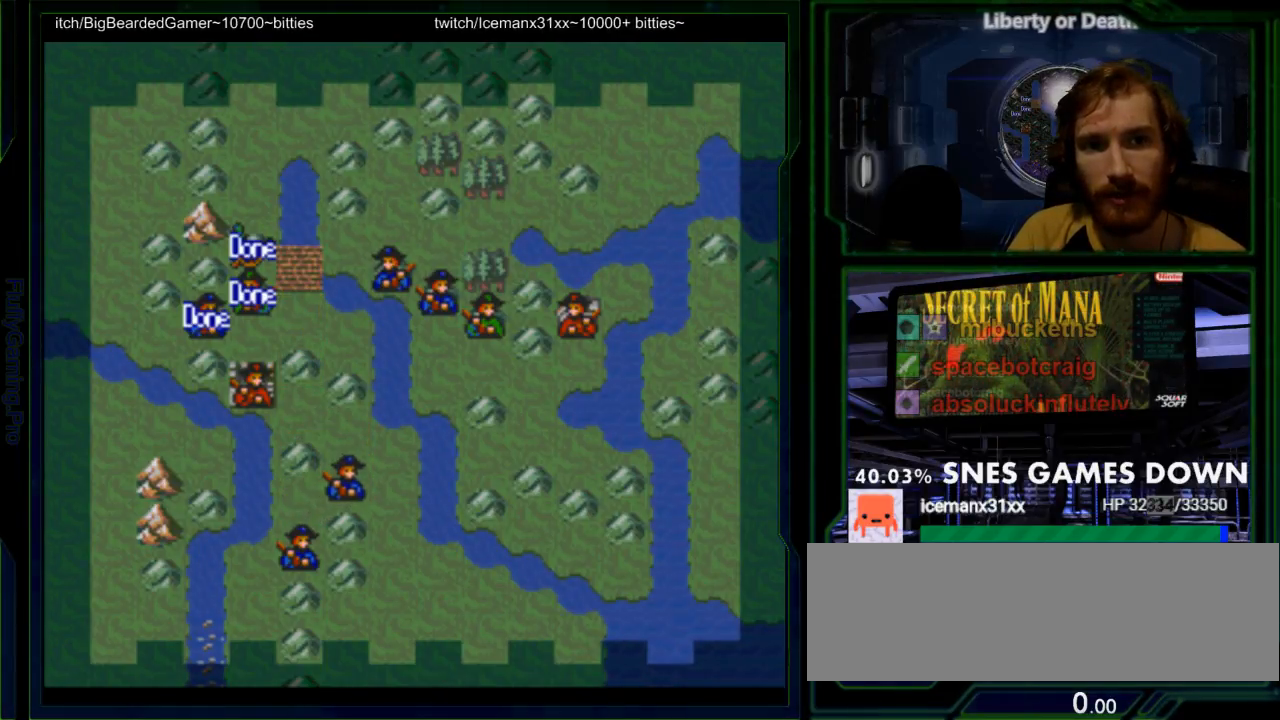
{"buttons": ["DPAD_DOWN"], "events": [[483, "DPAD_DOWN", "down"]]}
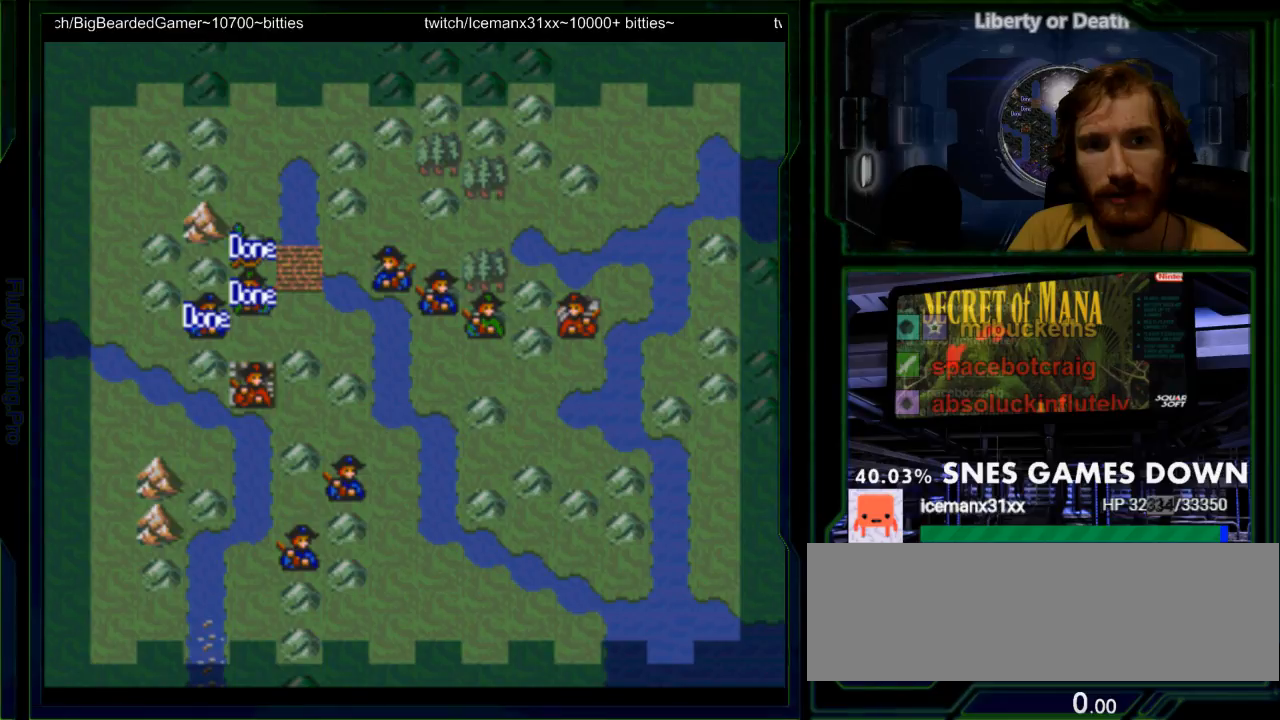
{"buttons": [], "events": [[83, "DPAD_DOWN", "up"], [183, "DPAD_DOWN", "down"], [317, "DPAD_DOWN", "up"], [400, "DPAD_LEFT", "down"], [500, "DPAD_LEFT", "up"]]}
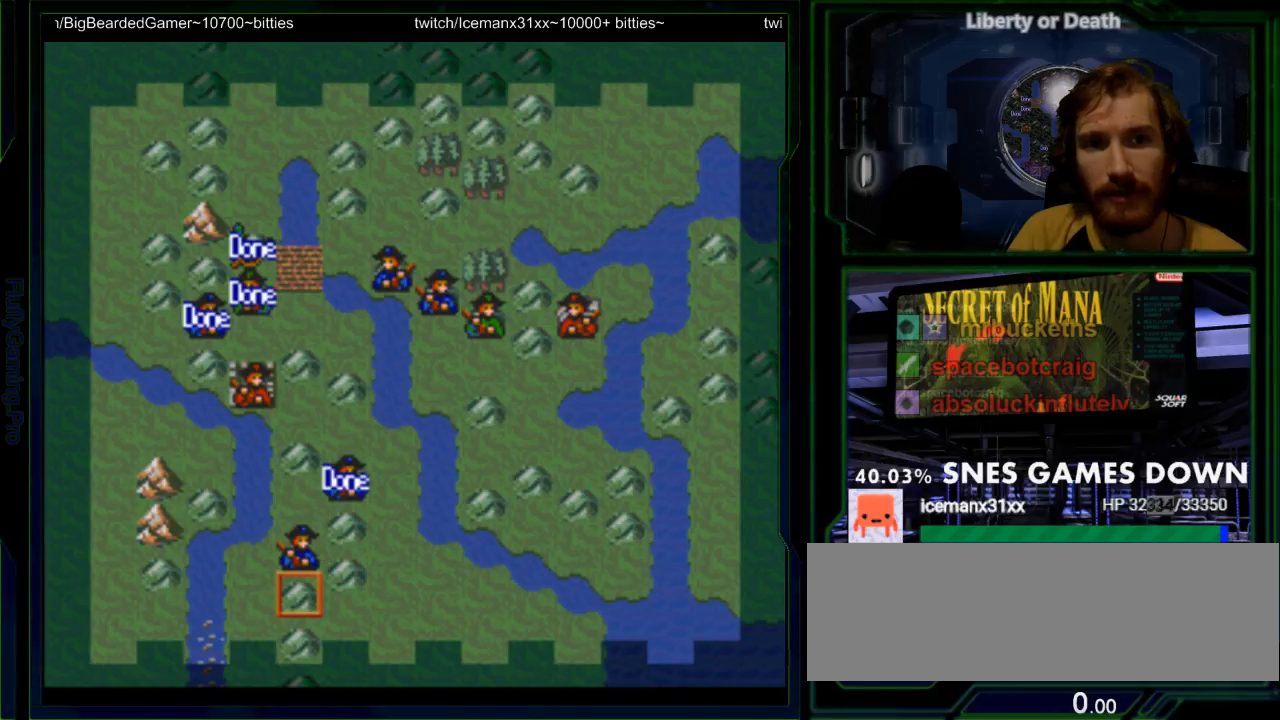
{"buttons": [], "events": [[167, "DPAD_UP", "down"], [267, "DPAD_UP", "up"], [333, "A", "down"], [450, "A", "up"]]}
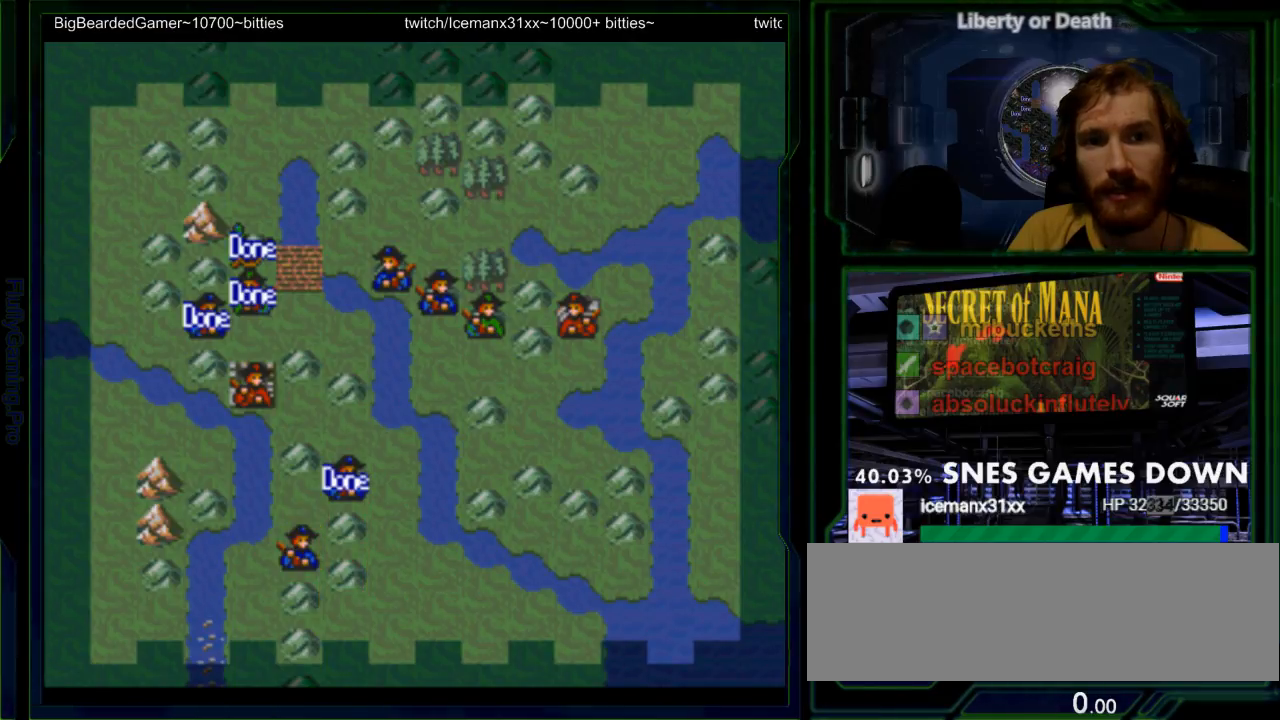
{"buttons": ["DPAD_UP"], "events": [[433, "DPAD_UP", "down"]]}
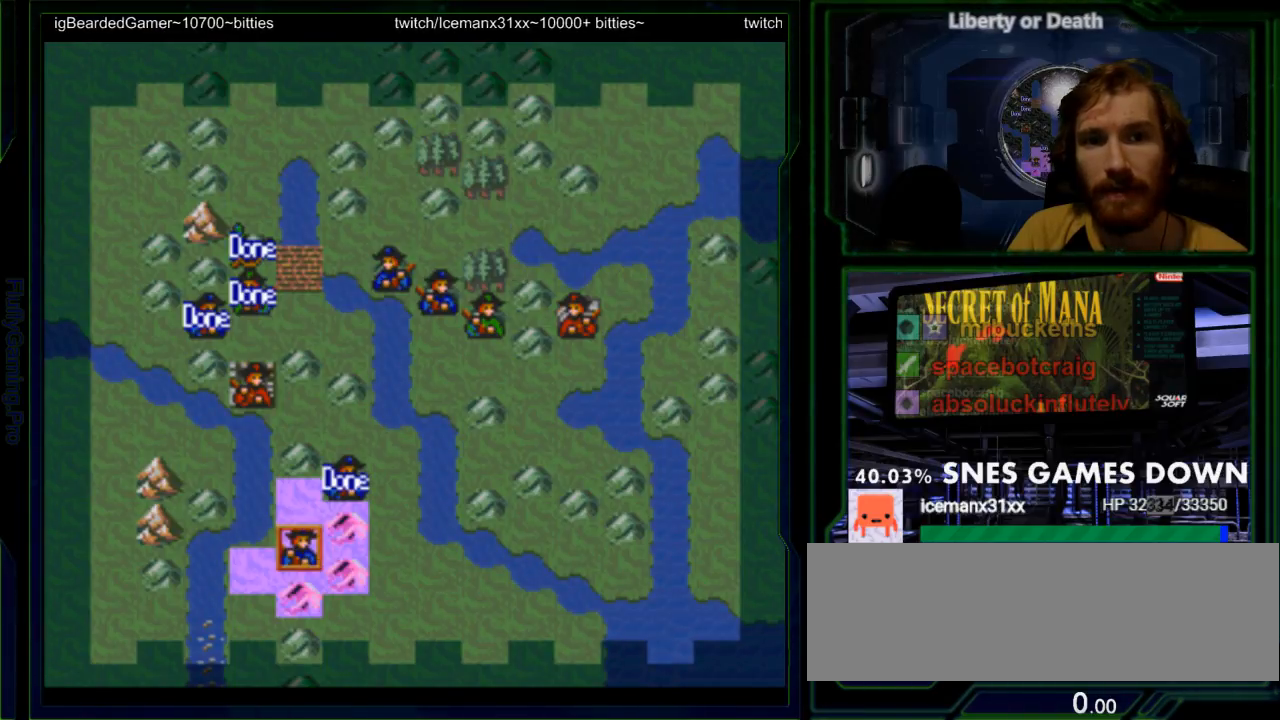
{"buttons": [], "events": [[67, "DPAD_UP", "up"], [167, "A", "down"], [283, "A", "up"]]}
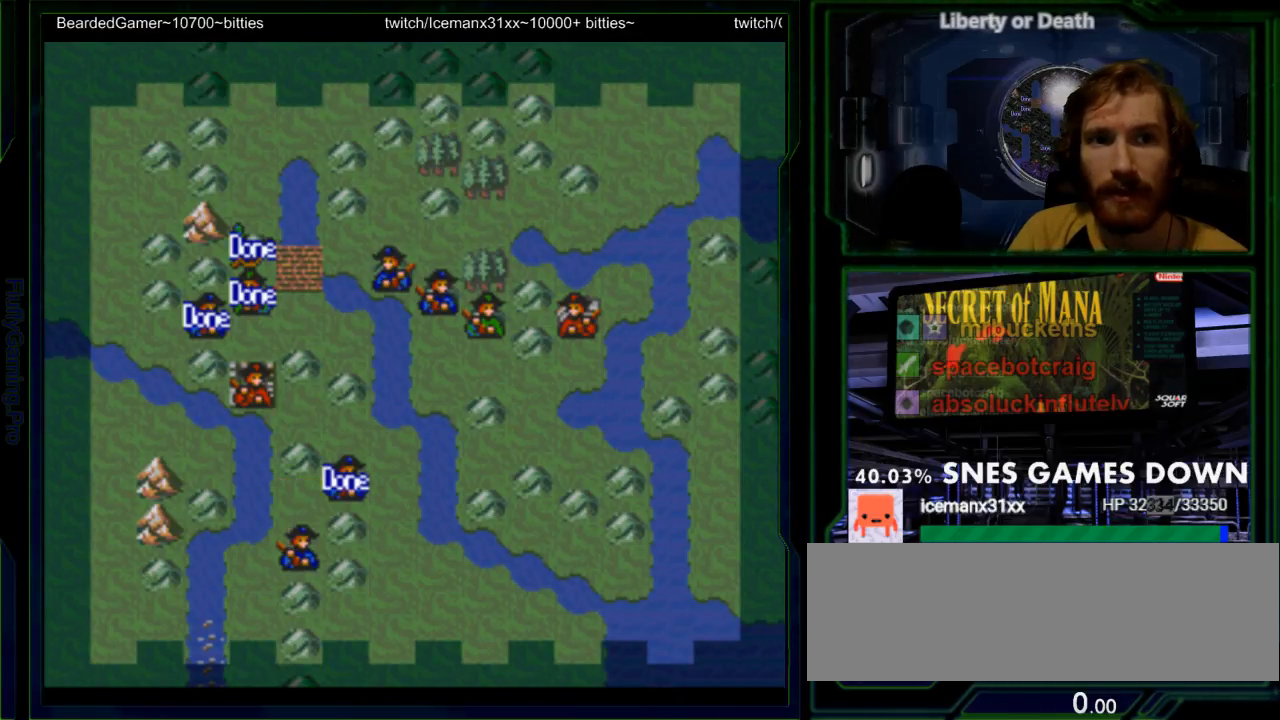
{"buttons": ["DPAD_RIGHT"], "events": [[267, "DPAD_RIGHT", "down"]]}
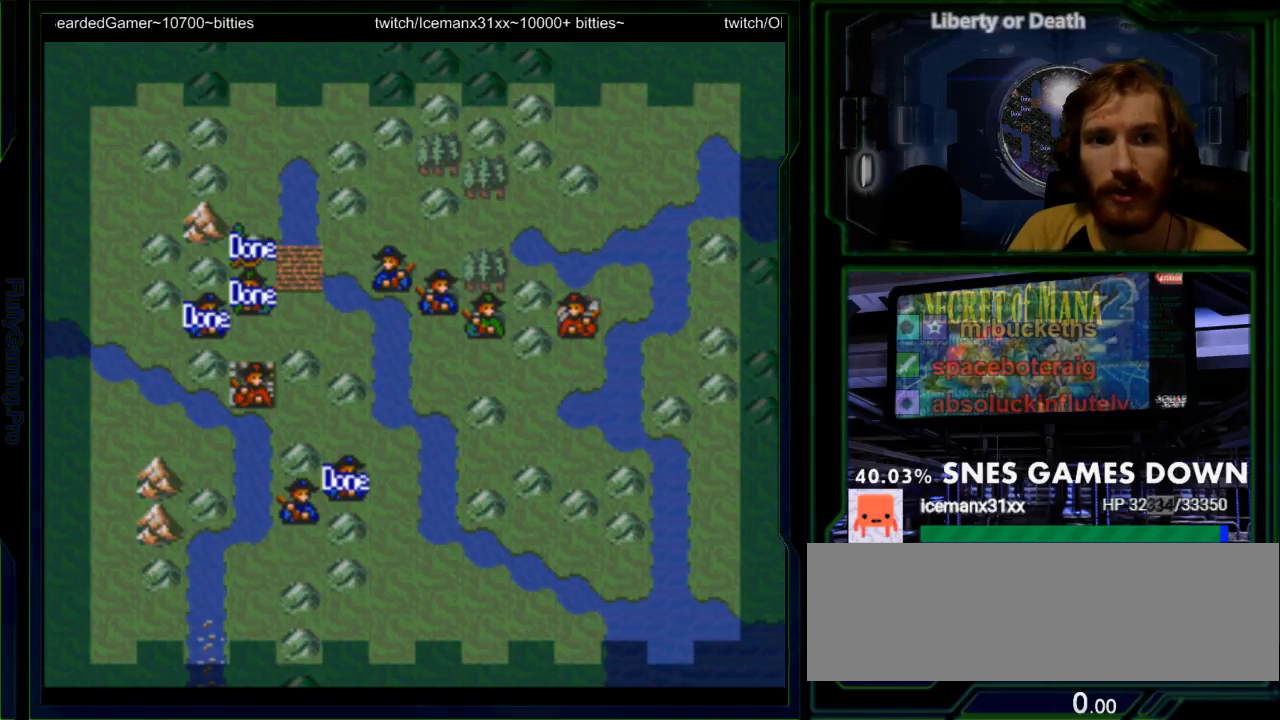
{"buttons": ["DPAD_RIGHT"], "events": []}
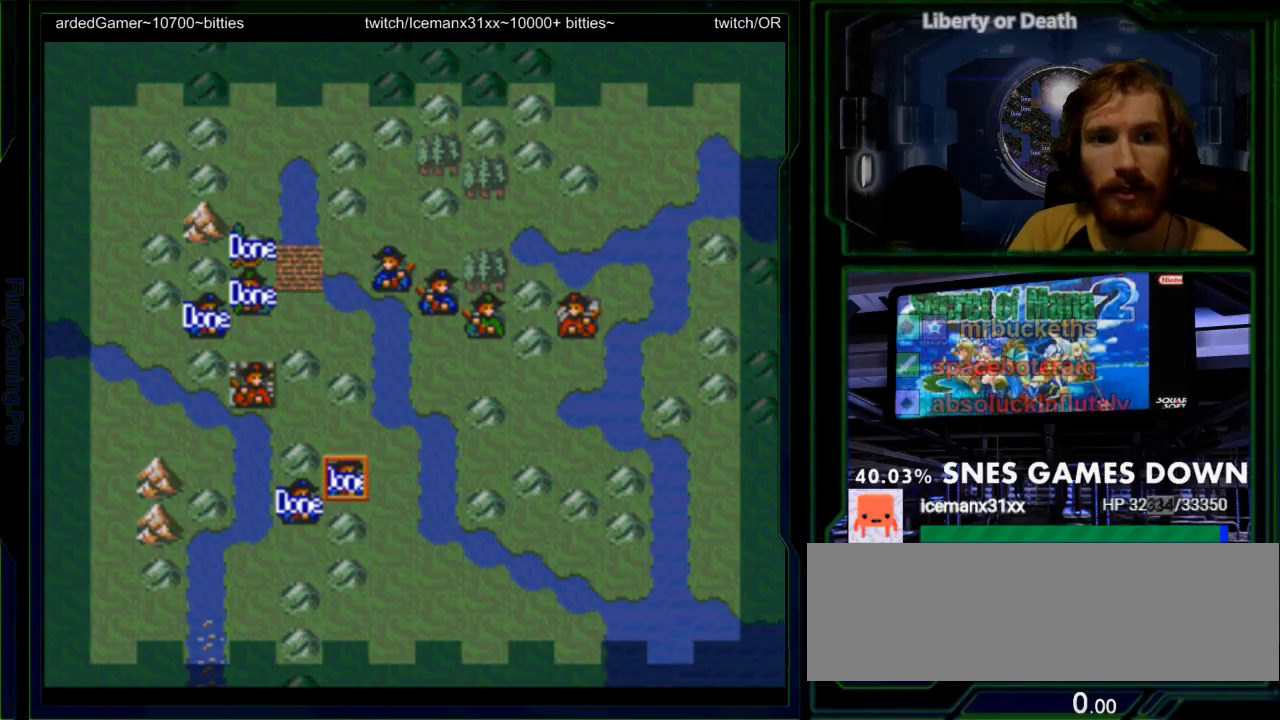
{"buttons": ["DPAD_UP"], "events": [[283, "DPAD_RIGHT", "up"], [317, "DPAD_UP", "down"]]}
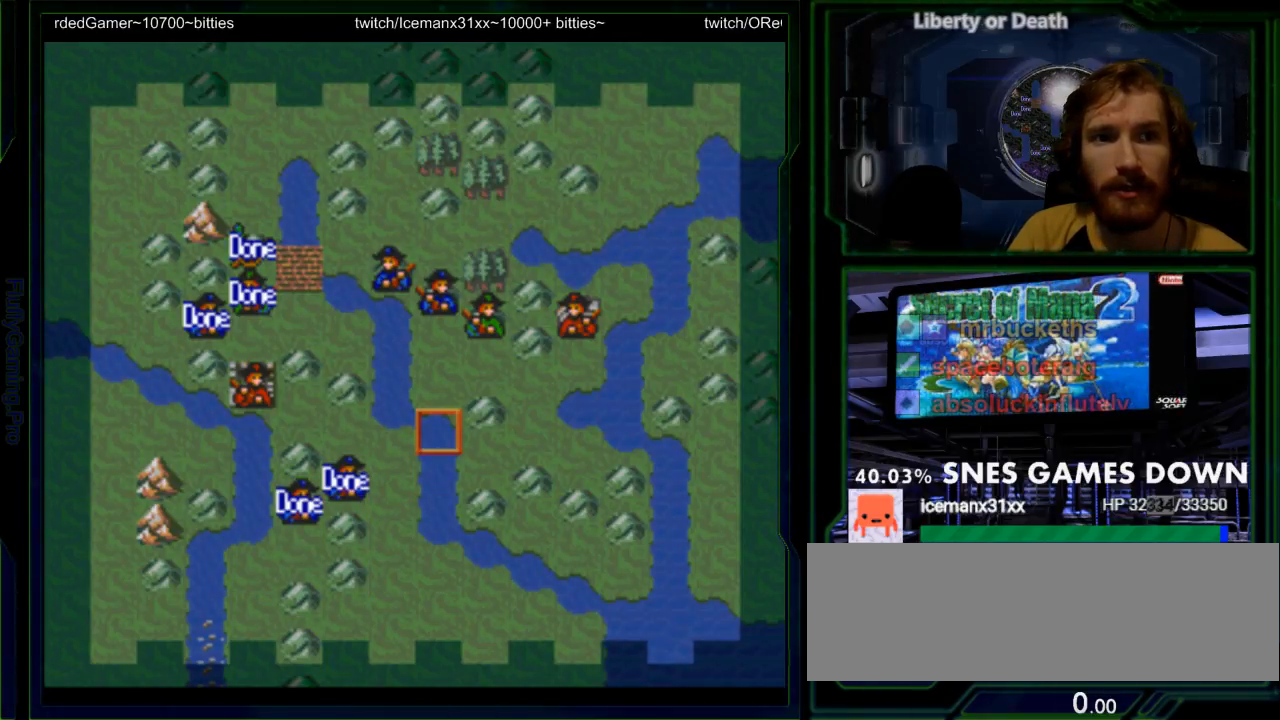
{"buttons": ["DPAD_RIGHT"], "events": [[100, "DPAD_UP", "up"], [267, "DPAD_UP", "down"], [333, "DPAD_UP", "up"], [417, "DPAD_RIGHT", "down"]]}
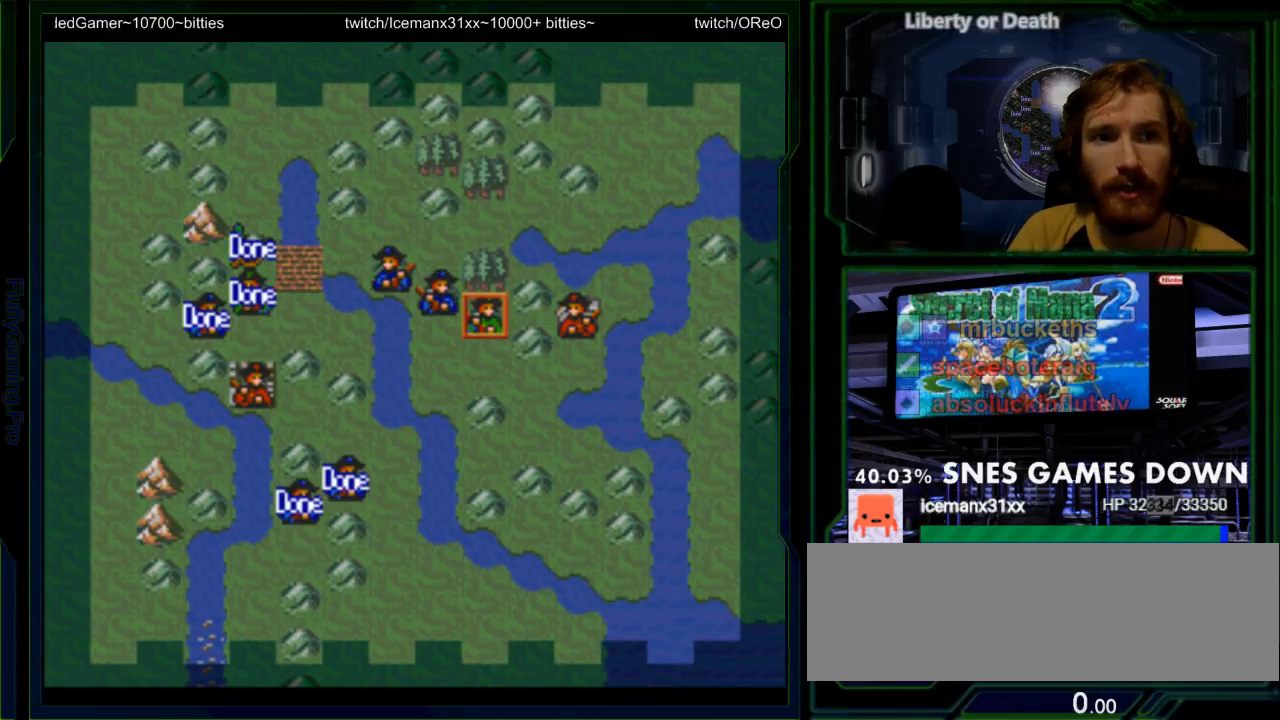
{"buttons": [], "events": [[50, "DPAD_RIGHT", "up"], [250, "A", "down"], [333, "A", "up"]]}
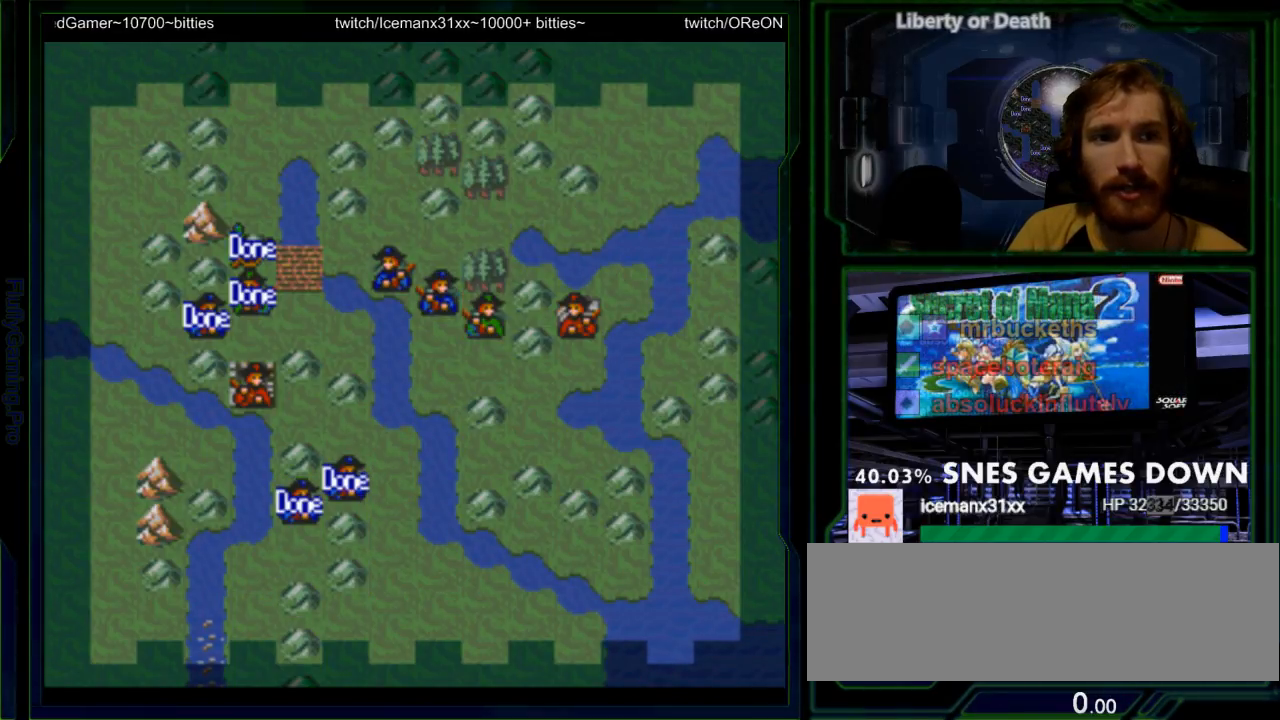
{"buttons": [], "events": [[333, "DPAD_RIGHT", "down"], [433, "DPAD_RIGHT", "up"]]}
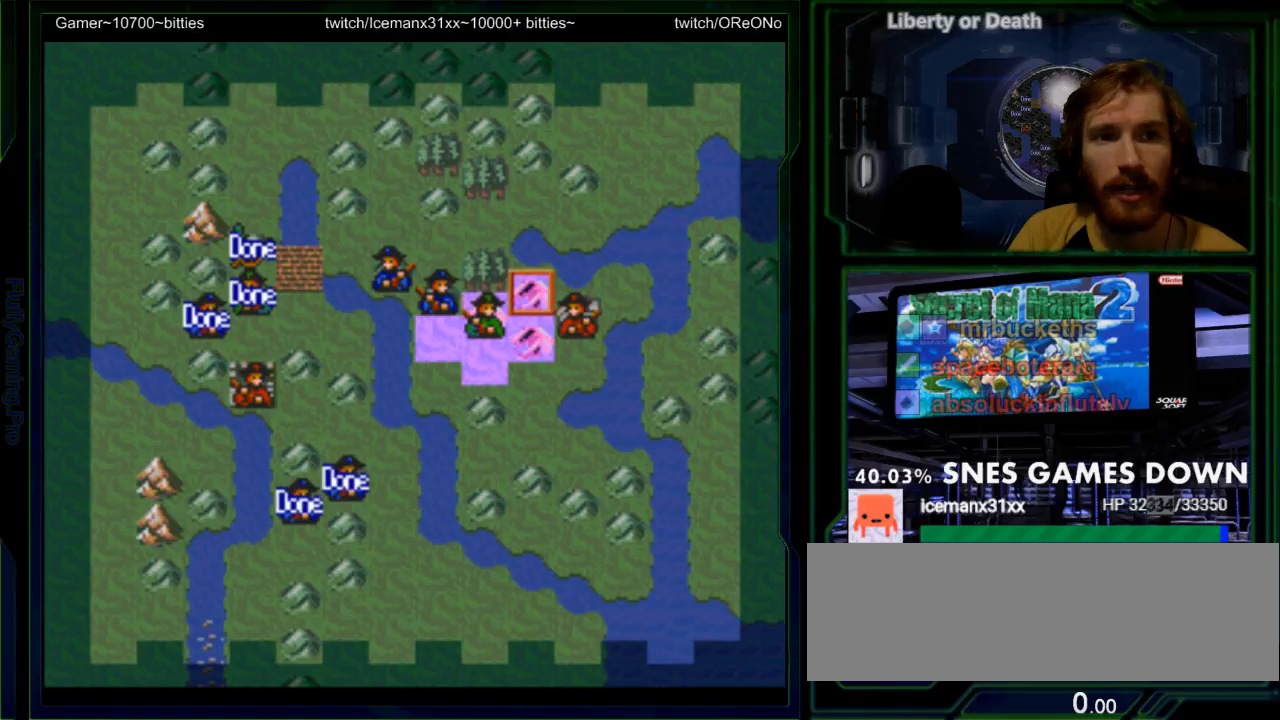
{"buttons": [], "events": [[317, "A", "down"], [400, "A", "up"]]}
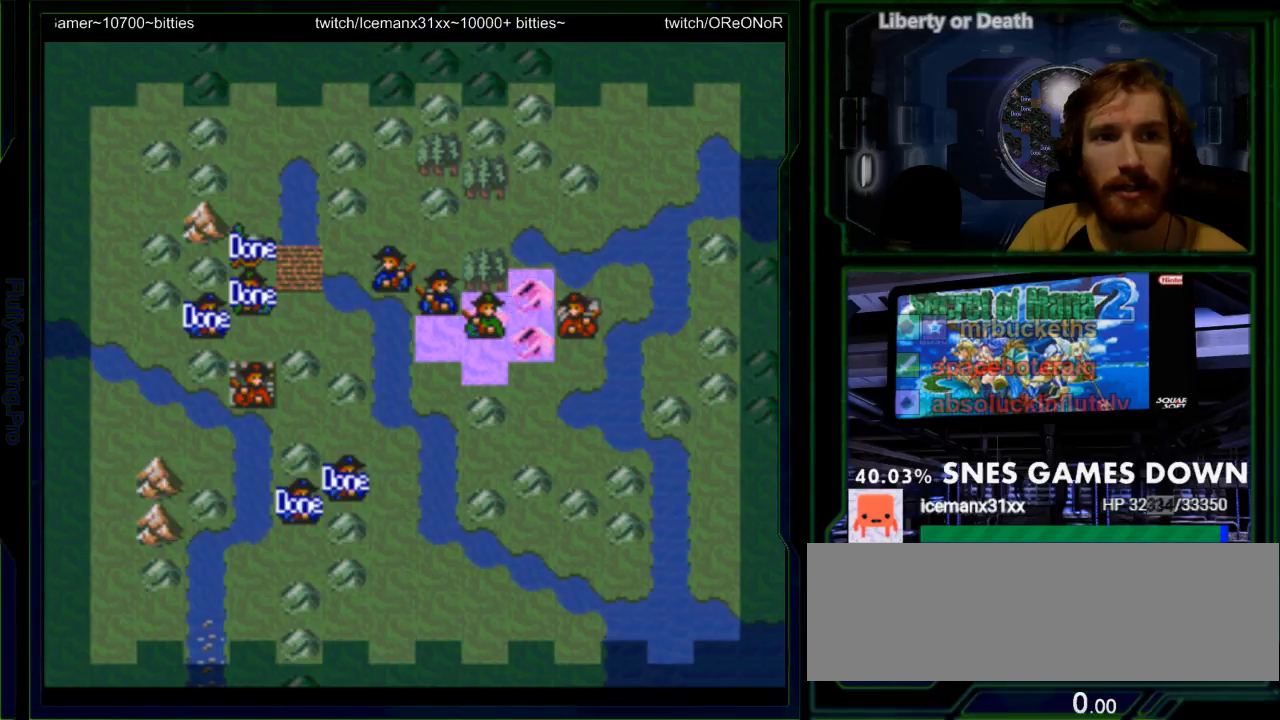
{"buttons": [], "events": []}
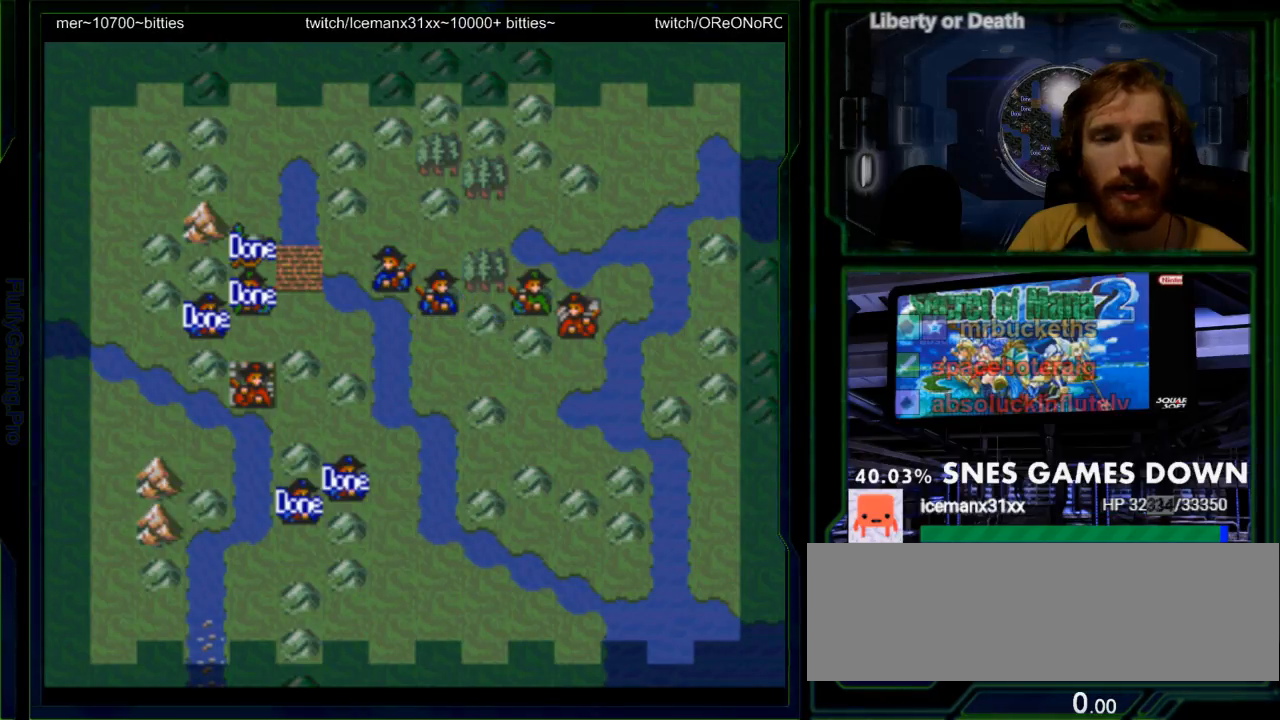
{"buttons": [], "events": []}
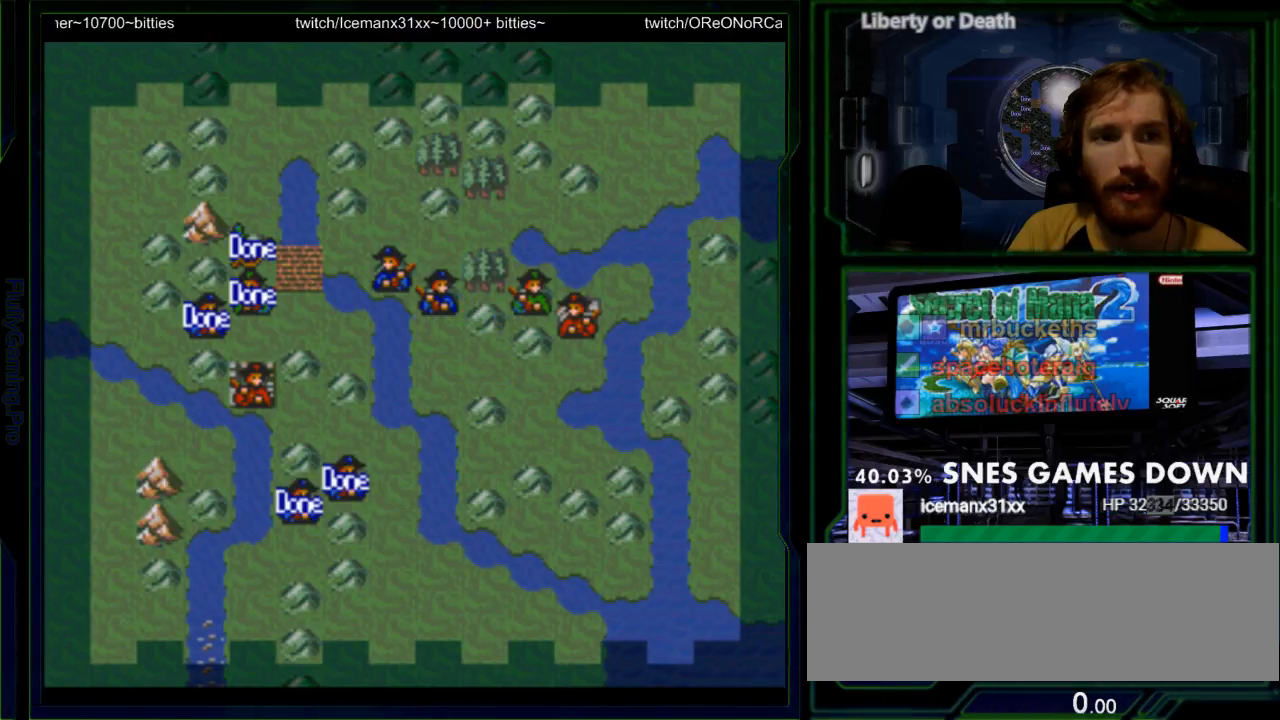
{"buttons": [], "events": []}
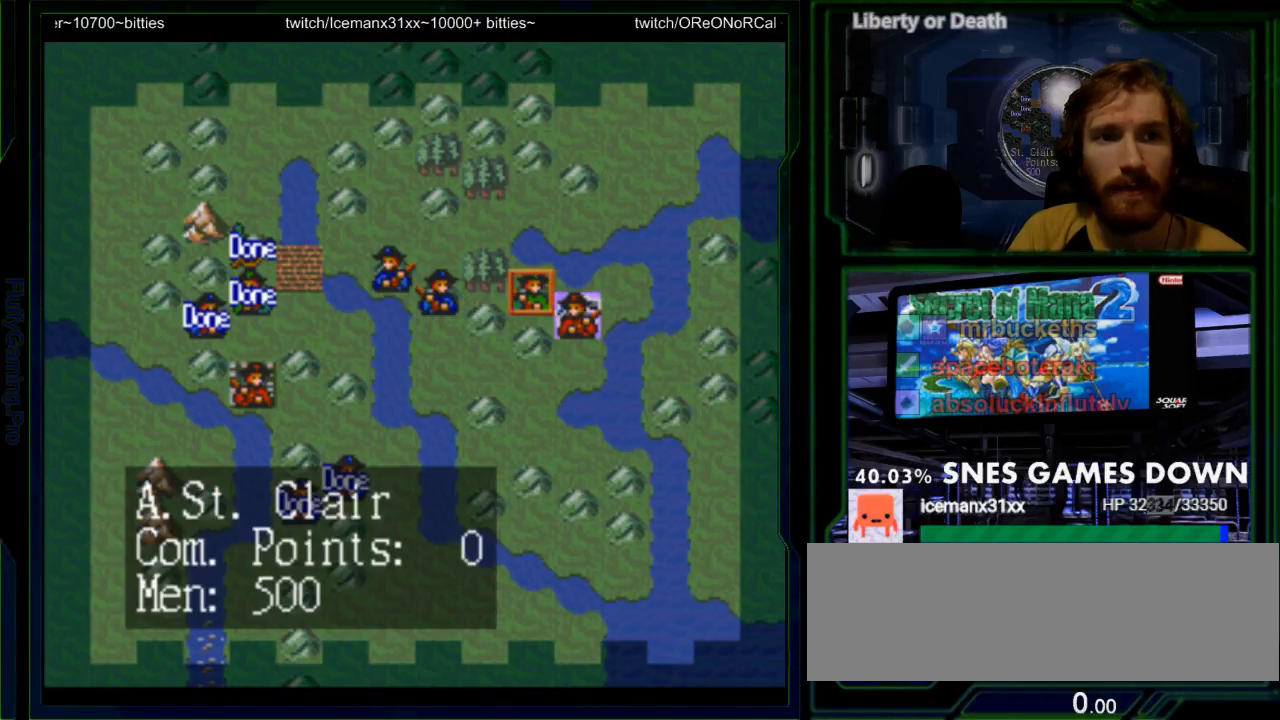
{"buttons": [], "events": [[17, "DPAD_RIGHT", "down"], [83, "DPAD_RIGHT", "up"], [283, "DPAD_DOWN", "down"], [350, "DPAD_DOWN", "up"]]}
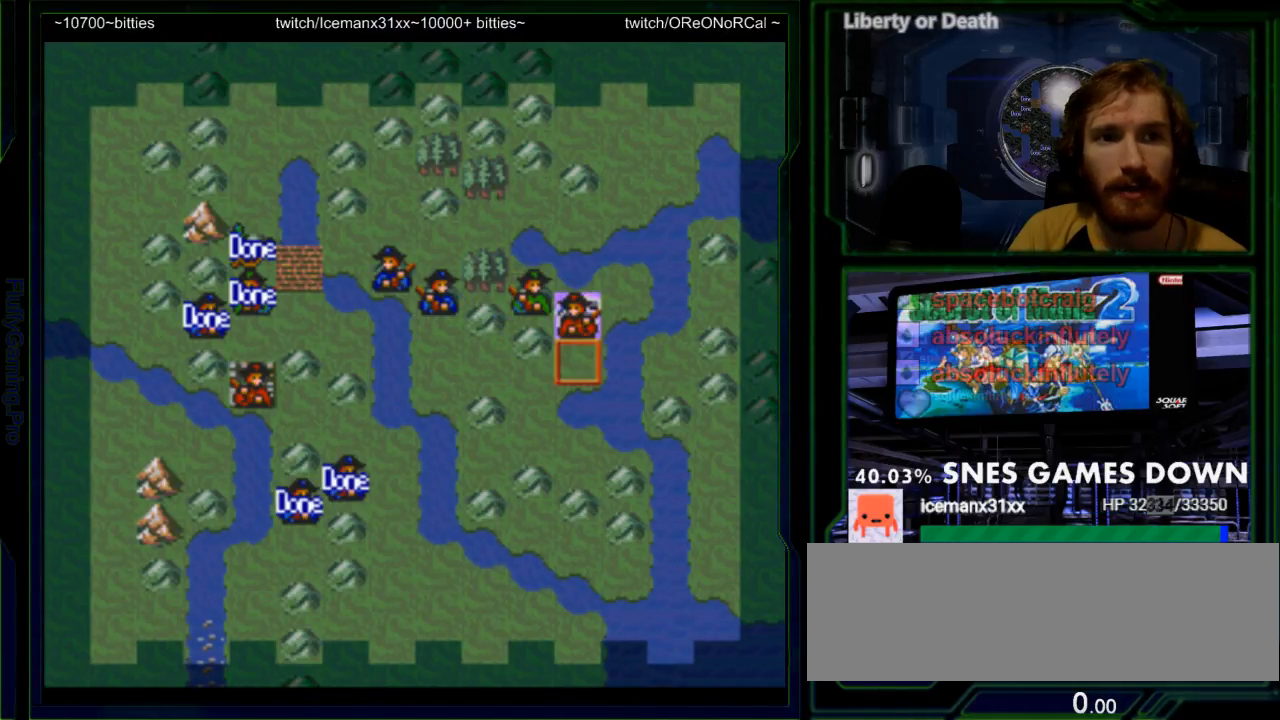
{"buttons": [], "events": [[33, "DPAD_UP", "down"], [133, "DPAD_UP", "up"], [233, "A", "down"], [350, "A", "up"]]}